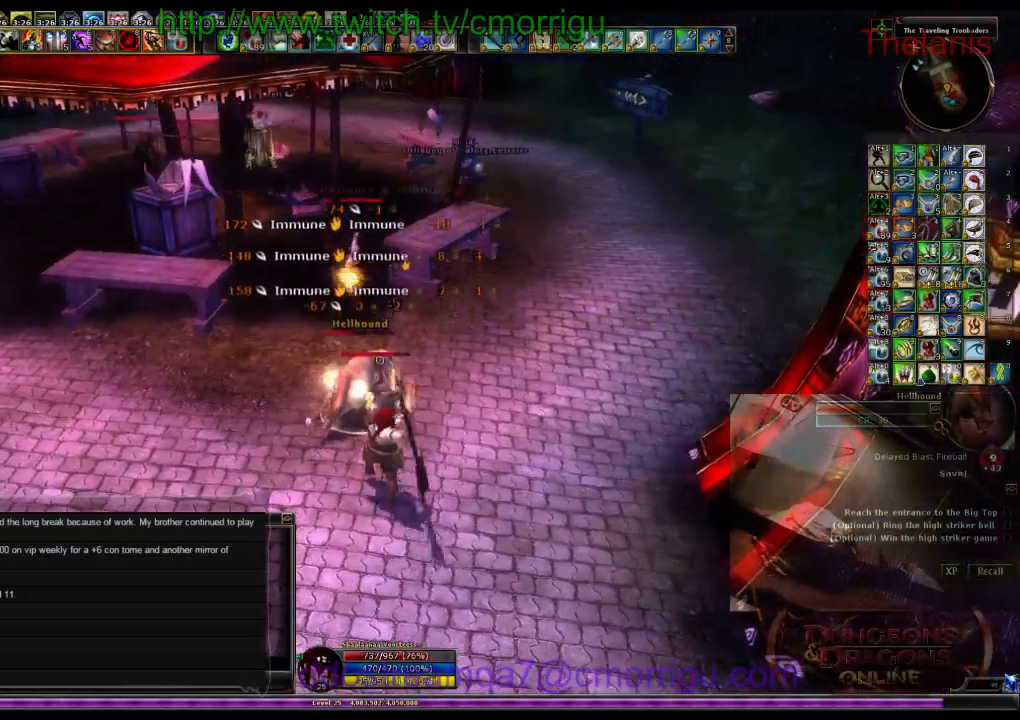
Gameplay with keyboard; each line is a JSON object with the keys held at the frame after it. "events" lists presses ("down") and releases ("up") of ".", "/", "0", "1", "2", "3", "4", "5", "6", "7", "8", "9", "a", "b", "backslash", "backspace", "c", "caps_lock", "comma", "ctrl_l", "ctrl_r", "d", "e", "equals", "escape", "f", "f1", "f10", "f11", "f12", "f2", "f3", "f4", "f5", "f6", "f7", "f8", "f9", "g", "h", "i", "j", "k", "l", "lbracket", "m", "minus", "n", "o", "p", "q", "quote", "r", "rbracket", "return", "s", "semicolon", "shift_l", "shift_r", "space", "t", "tab", "tilde", "u", "v", "w", "x", "y" and "z" between this image and that frame as [ms after this image, input, new state], when the widget could be followed in between. No other keys are recorded. Mouse input is not recorded.
{"keys": [], "events": [[67, "2", "down"], [300, "2", "up"]]}
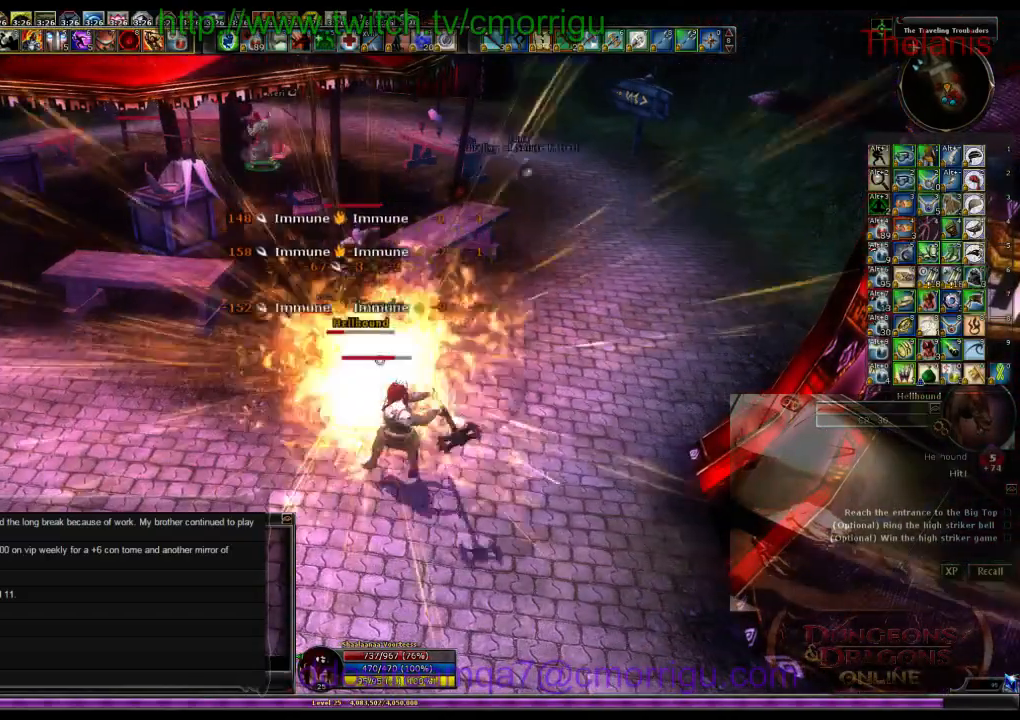
{"keys": [], "events": [[134, "1", "down"], [334, "1", "up"]]}
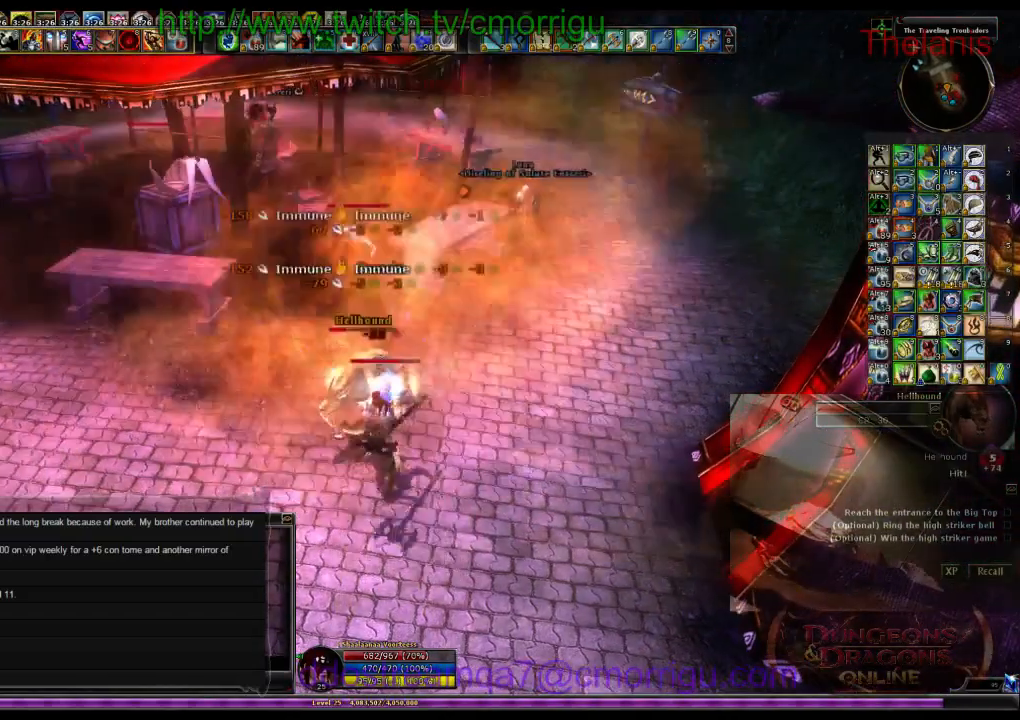
{"keys": [], "events": [[100, "2", "down"], [334, "2", "up"]]}
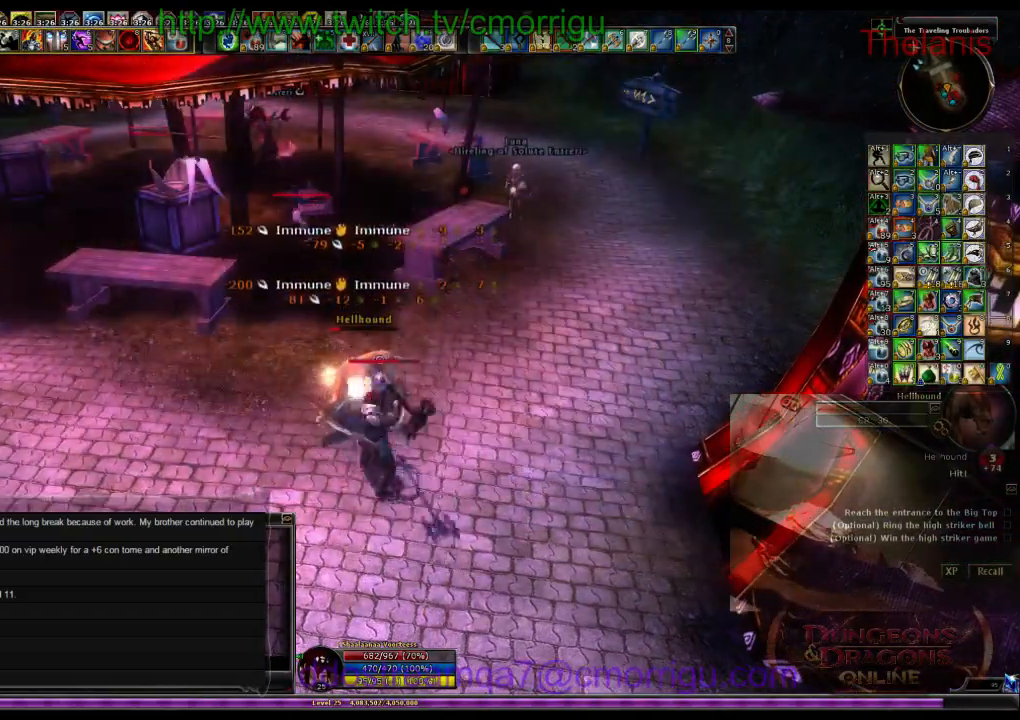
{"keys": [], "events": []}
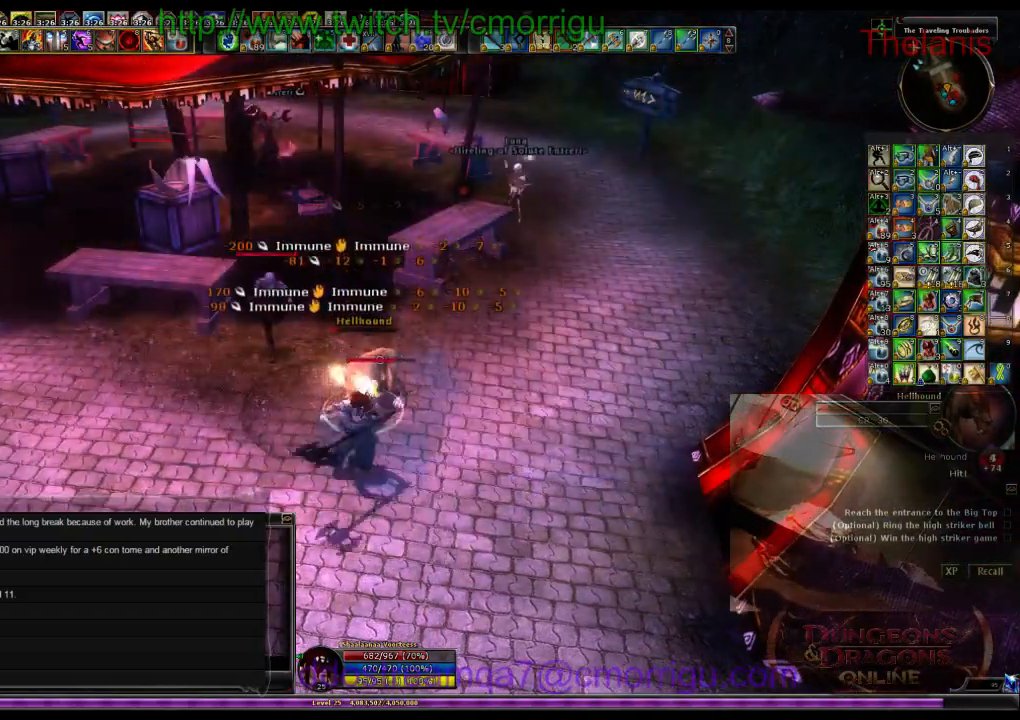
{"keys": ["caps_lock", "ctrl_l", "shift_l", "tab"], "events": [[500, "caps_lock", "down"], [500, "ctrl_l", "down"], [500, "shift_l", "down"], [500, "tab", "down"]]}